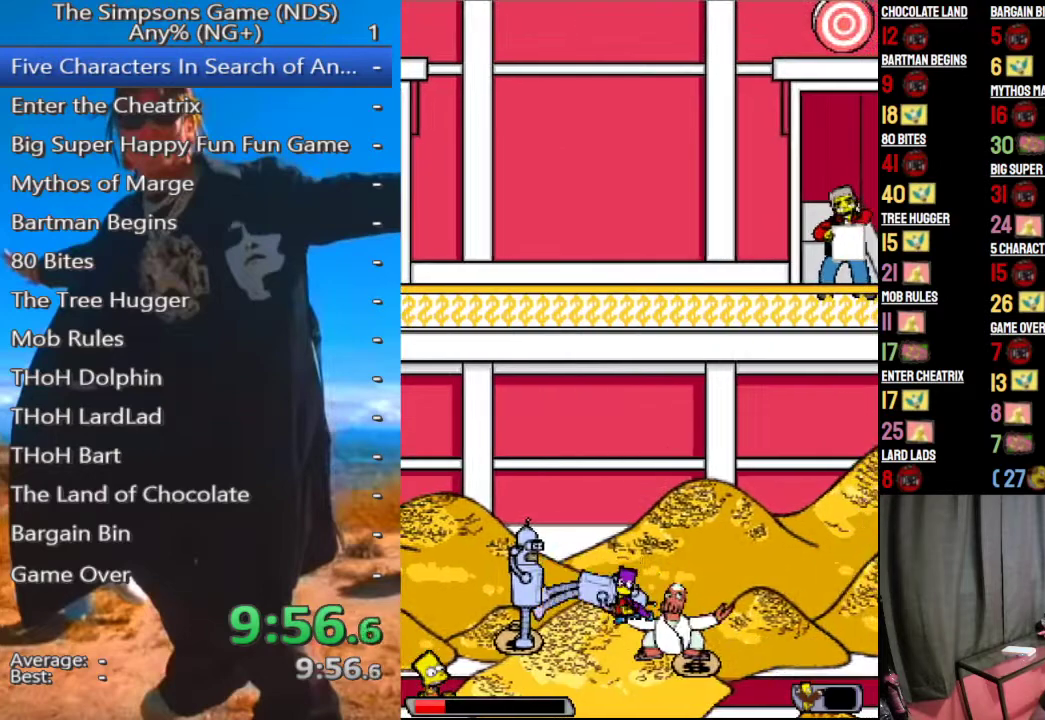
Gameplay with a controller (Xbox layout); each line is a JSON object with the inputs held at the frame after it. "events" lists button and stick changes between this image and that frame as [ms after this image, input, new state], when the widget could be followed in between.
{"buttons": [], "left_stick": "center", "right_stick": "center", "events": []}
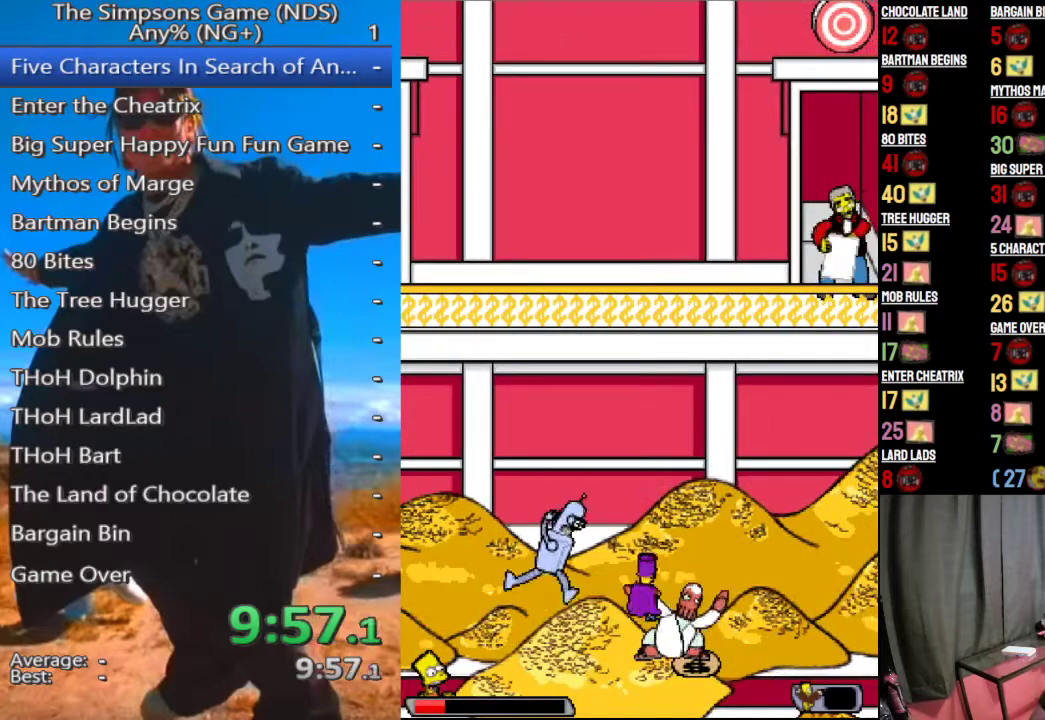
{"buttons": [], "left_stick": "left", "right_stick": "center", "events": [[167, "left_stick", "left"], [188, "A", "down"], [250, "A", "up"], [333, "X", "down"], [396, "X", "up"]]}
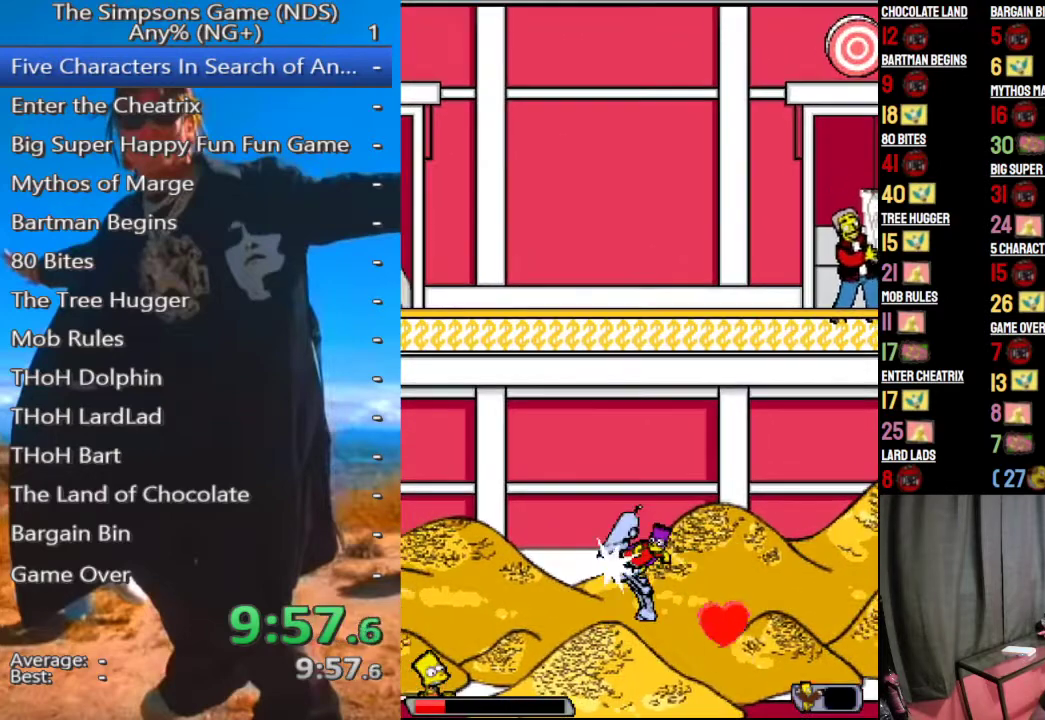
{"buttons": [], "left_stick": "down", "right_stick": "center", "events": [[167, "left_stick", "center"], [229, "left_stick", "down"]]}
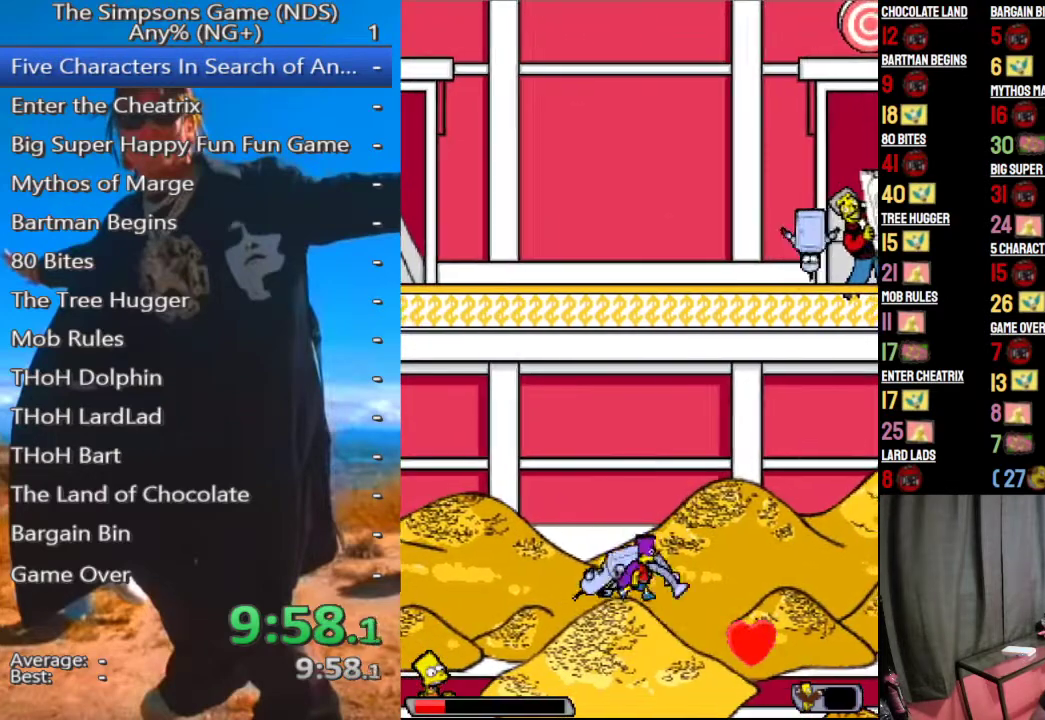
{"buttons": [], "left_stick": "down", "right_stick": "center", "events": []}
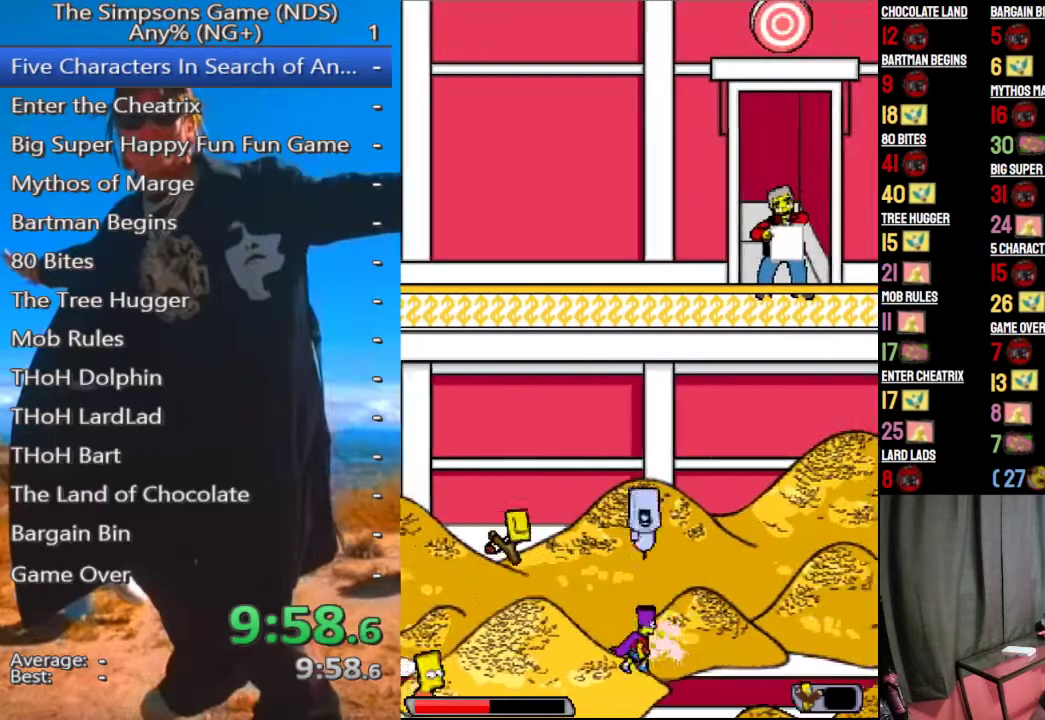
{"buttons": [], "left_stick": "left", "right_stick": "center", "events": [[21, "left_stick", "center"], [42, "A", "down"], [125, "A", "up"], [125, "left_stick", "left"], [208, "X", "down"], [312, "X", "up"]]}
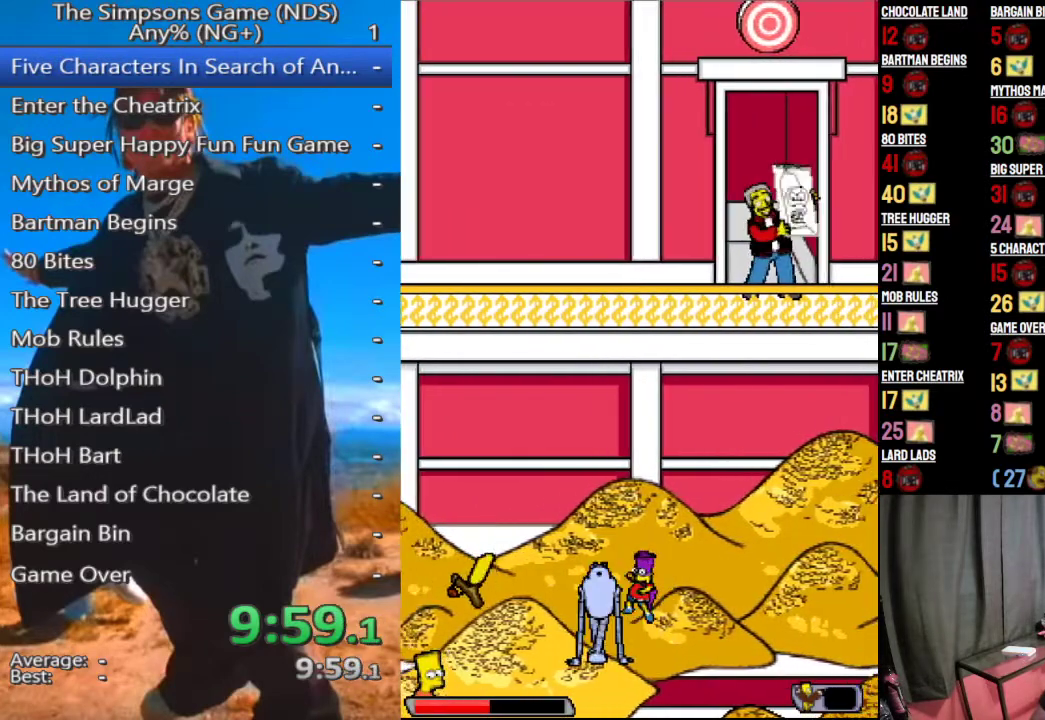
{"buttons": [], "left_stick": "left", "right_stick": "center", "events": [[104, "X", "down"], [208, "X", "up"], [292, "X", "down"], [375, "X", "up"]]}
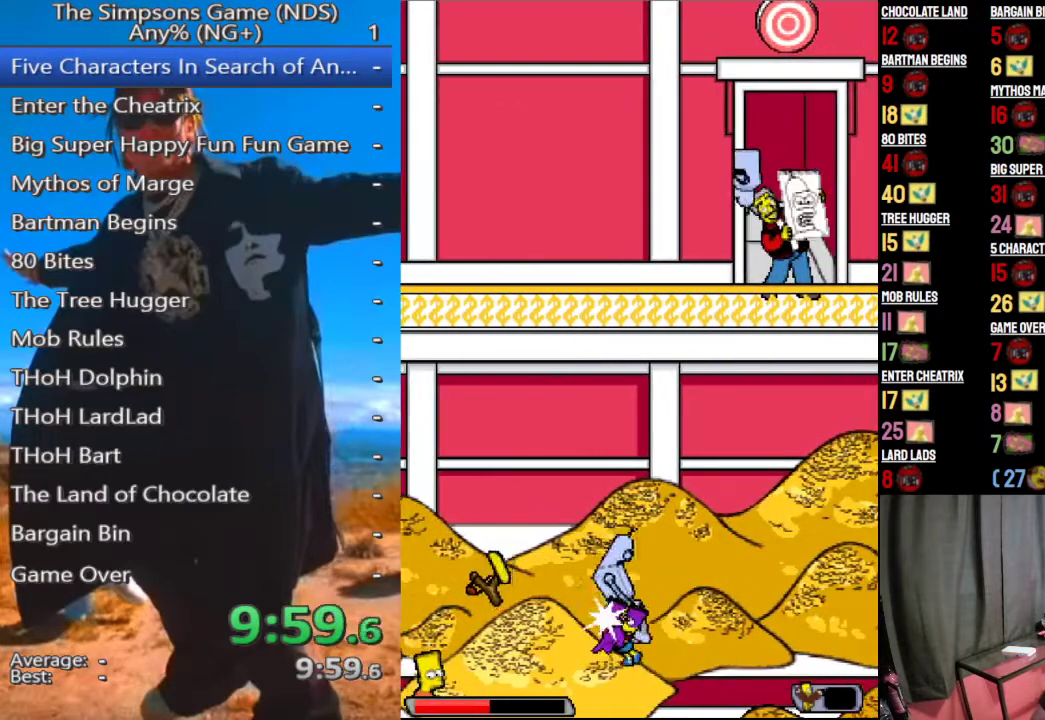
{"buttons": [], "left_stick": "left", "right_stick": "center", "events": [[375, "A", "down"], [500, "A", "up"]]}
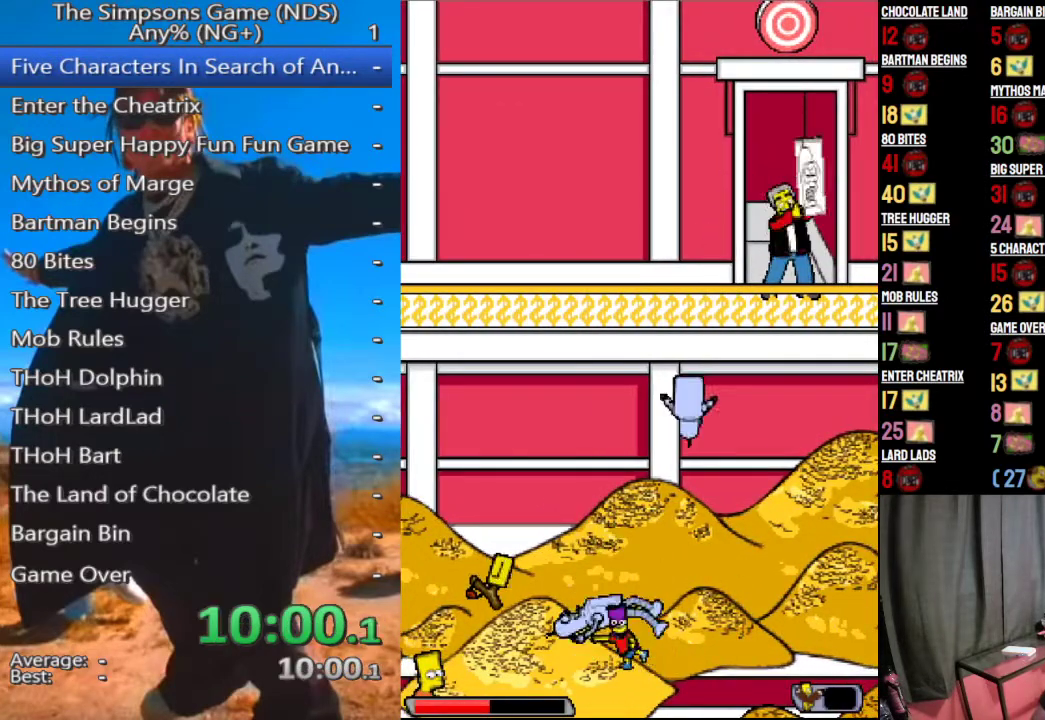
{"buttons": [], "left_stick": "left", "right_stick": "center", "events": []}
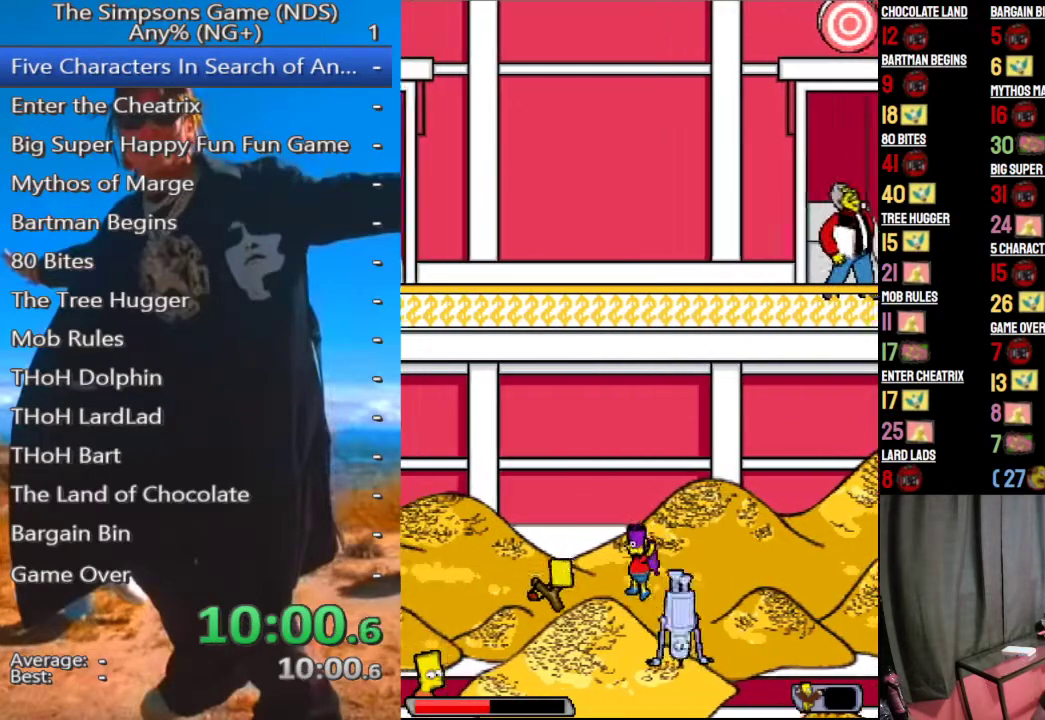
{"buttons": [], "left_stick": "center", "right_stick": "center", "events": [[417, "left_stick", "center"]]}
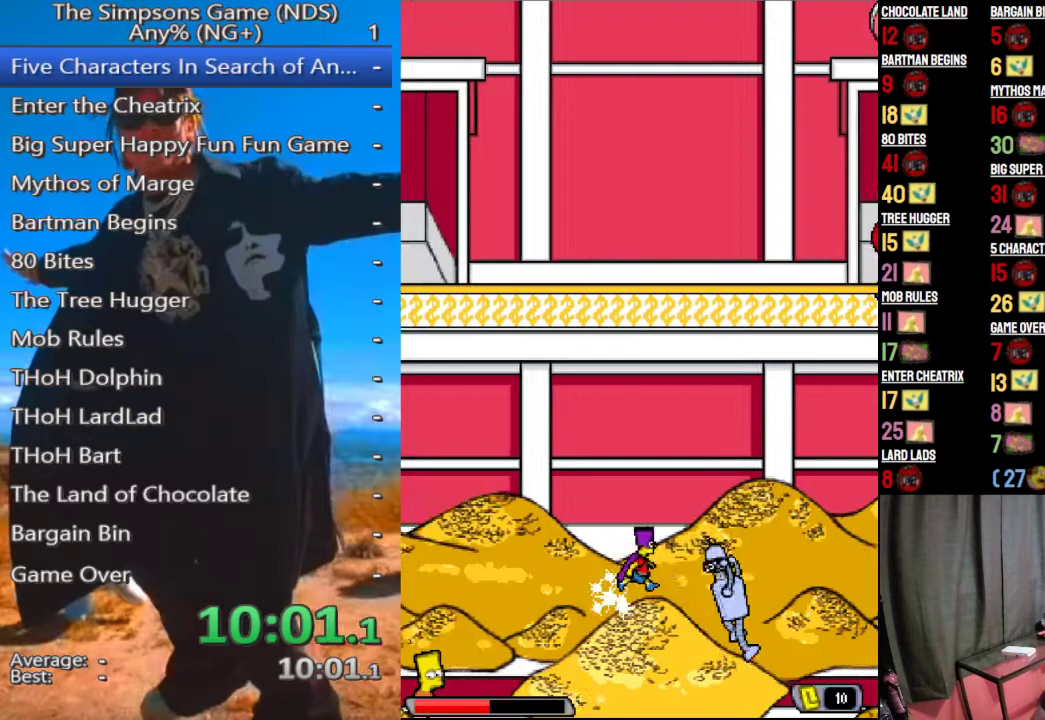
{"buttons": [], "left_stick": "center", "right_stick": "center", "events": [[208, "X", "down"], [312, "X", "up"], [396, "X", "down"], [458, "X", "up"]]}
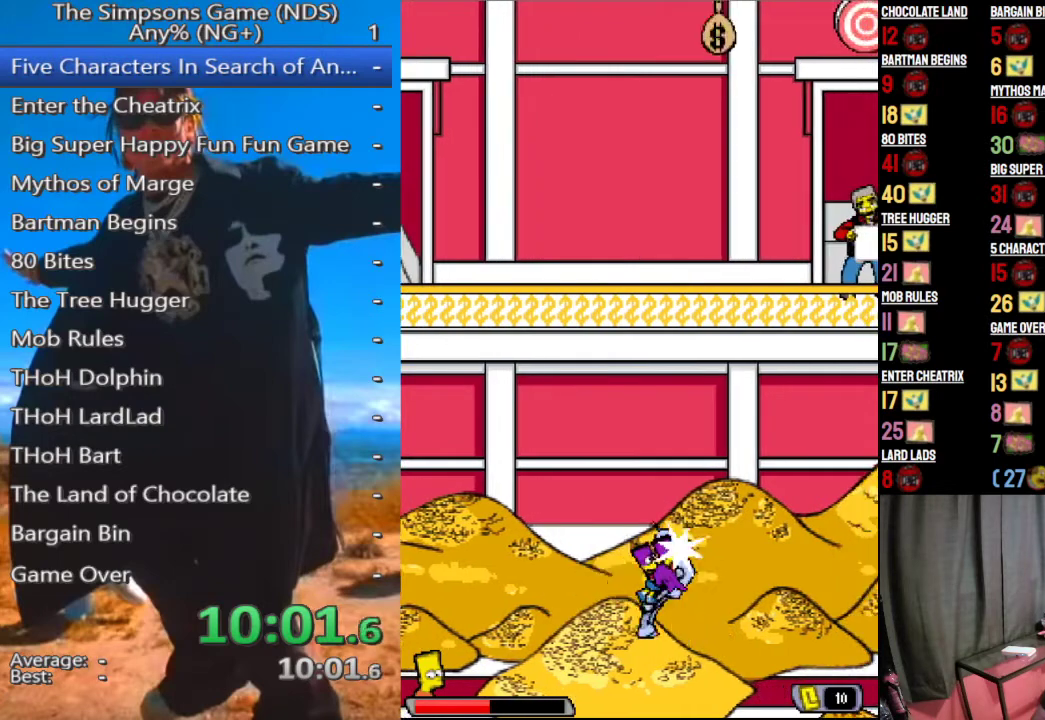
{"buttons": [], "left_stick": "center", "right_stick": "center", "events": []}
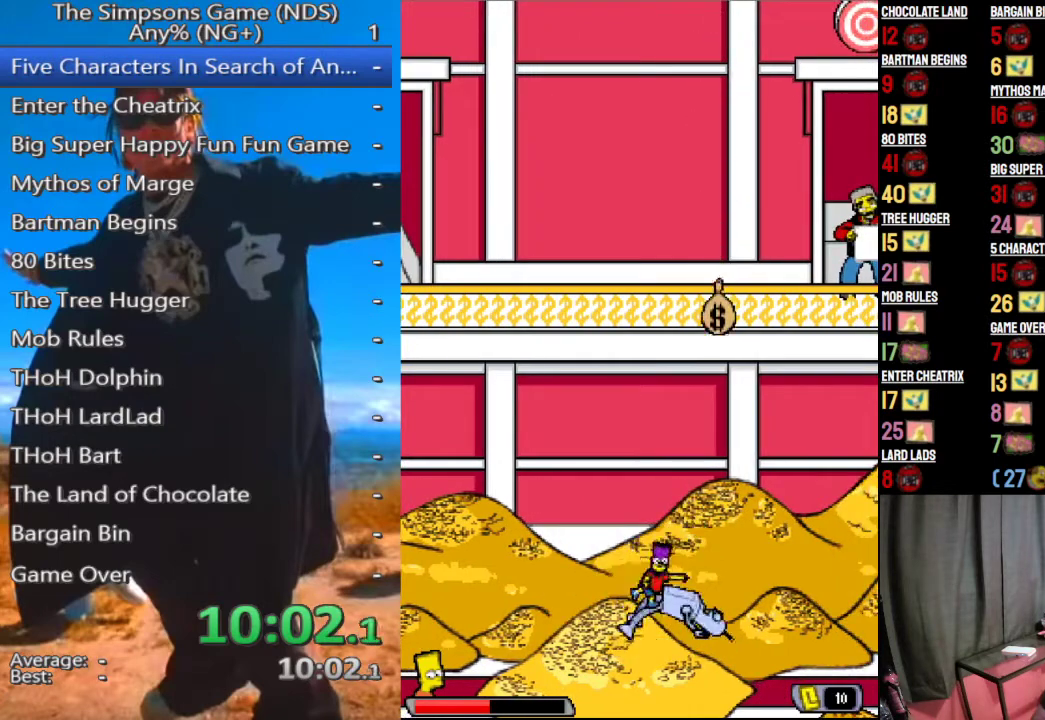
{"buttons": [], "left_stick": "center", "right_stick": "center", "events": [[312, "left_stick", "left"], [479, "left_stick", "center"]]}
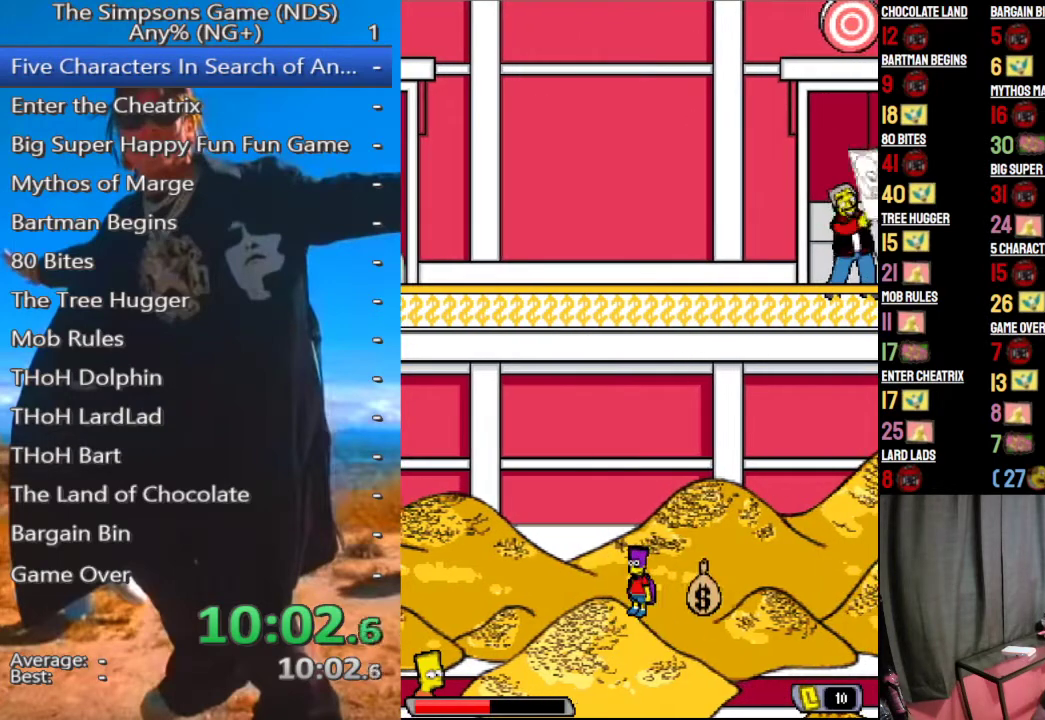
{"buttons": [], "left_stick": "center", "right_stick": "center", "events": []}
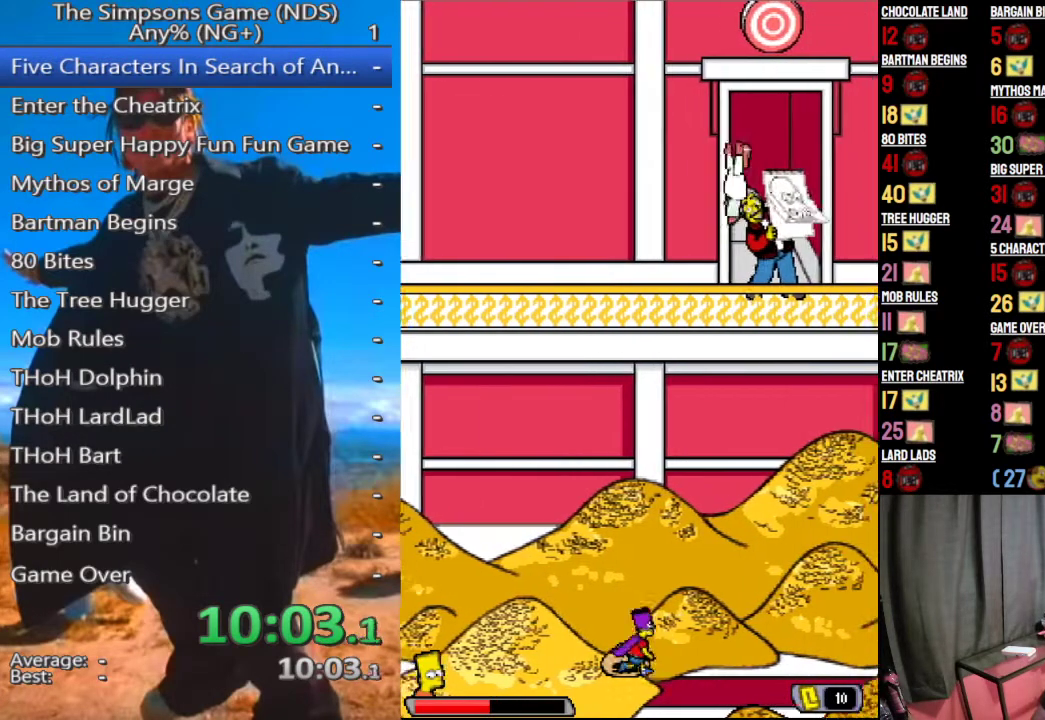
{"buttons": [], "left_stick": "up-left", "right_stick": "center", "events": [[250, "A", "down"], [396, "A", "up"], [438, "left_stick", "up-left"]]}
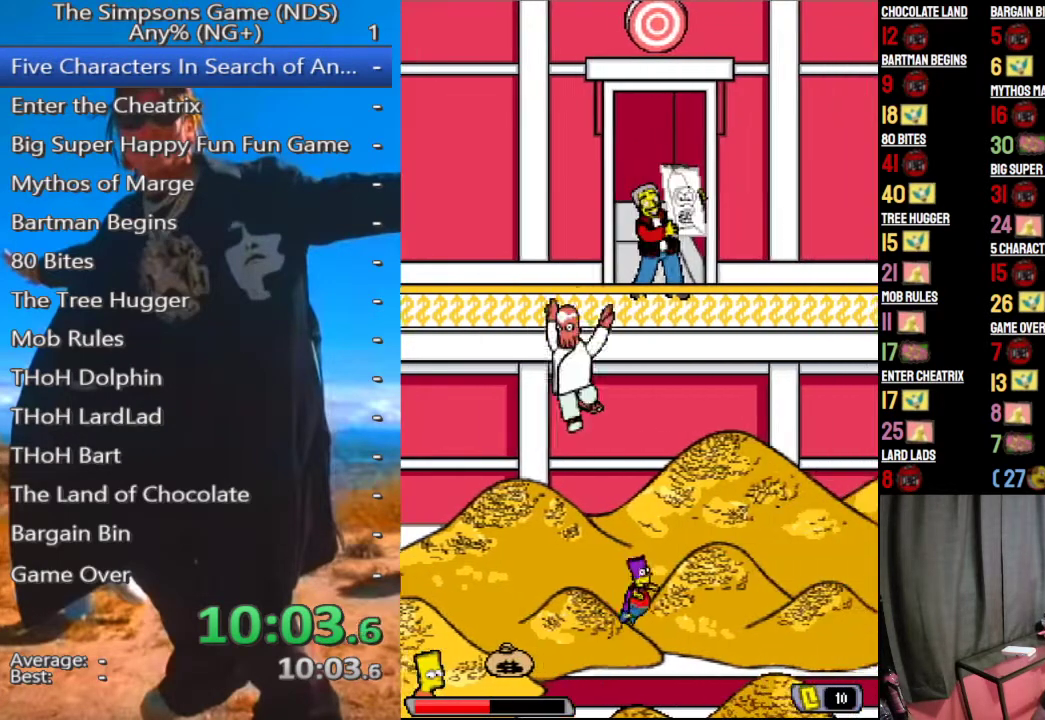
{"buttons": [], "left_stick": "left", "right_stick": "center", "events": [[83, "B", "down"], [188, "B", "up"], [479, "left_stick", "left"]]}
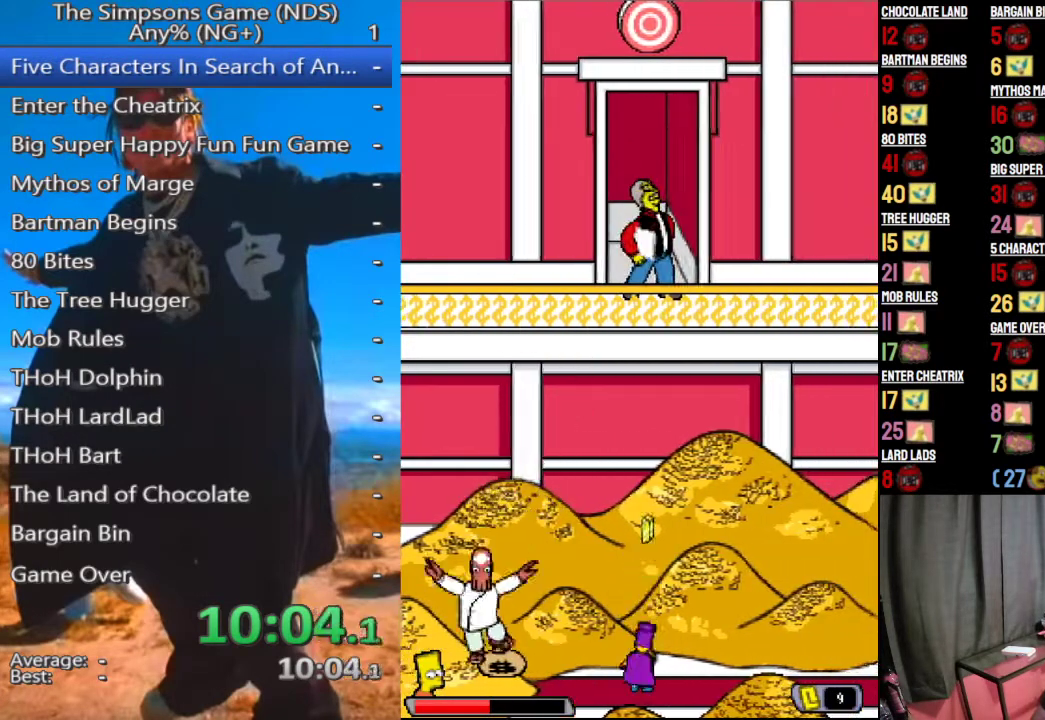
{"buttons": [], "left_stick": "left", "right_stick": "center", "events": [[62, "B", "down"], [229, "B", "up"]]}
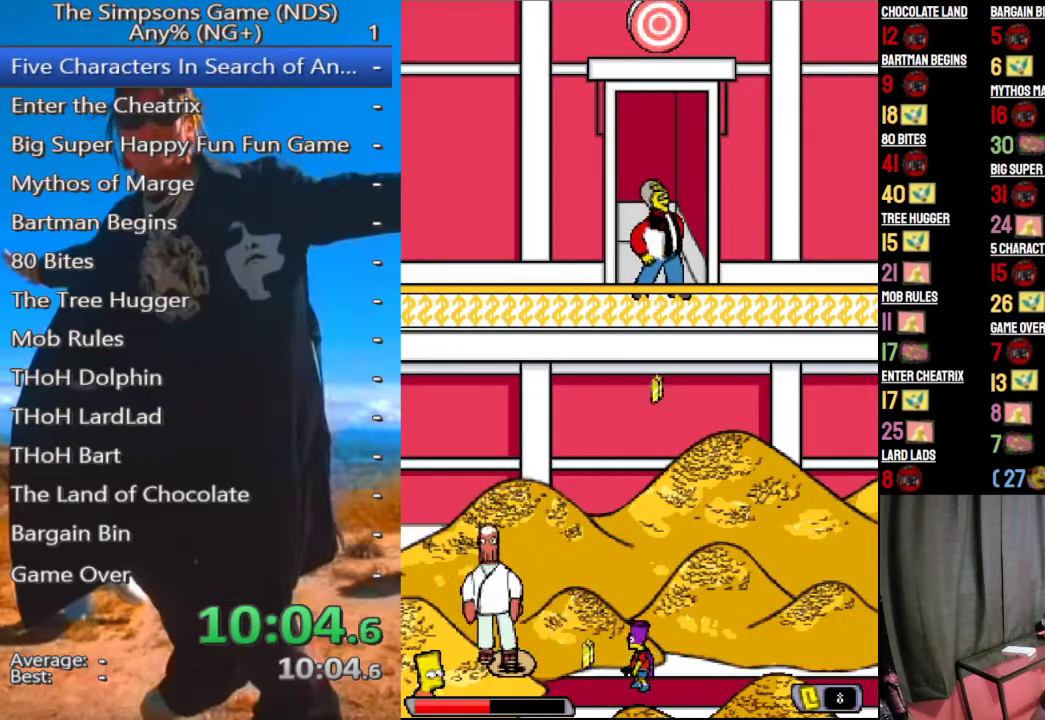
{"buttons": [], "left_stick": "left", "right_stick": "center", "events": [[396, "A", "down"], [438, "A", "up"]]}
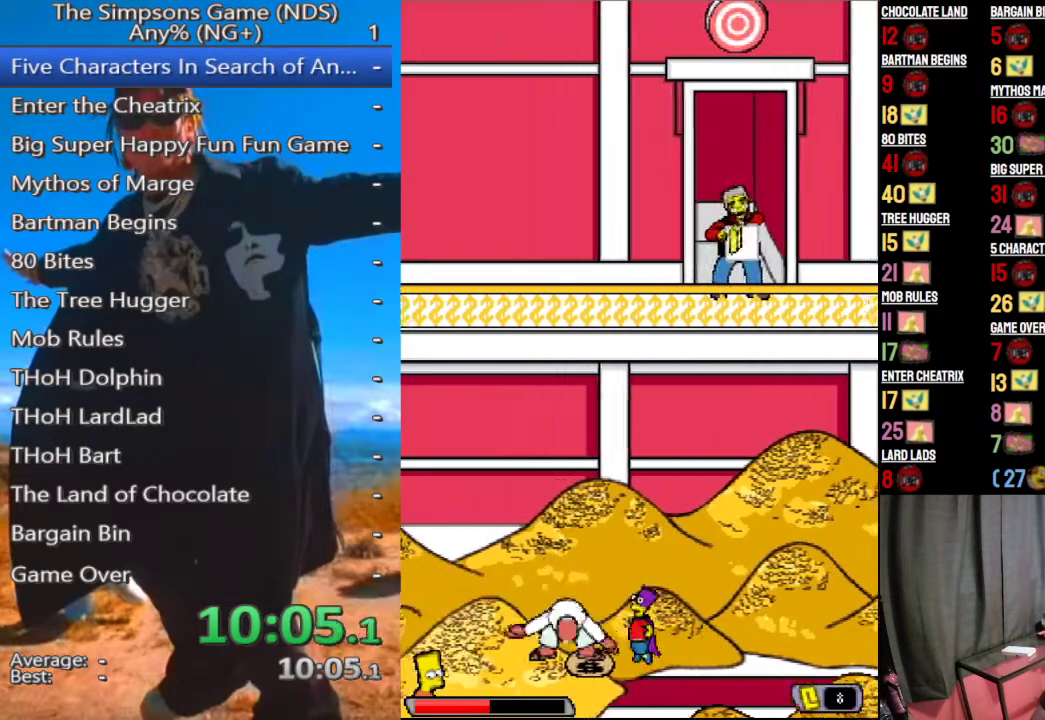
{"buttons": [], "left_stick": "left", "right_stick": "center", "events": [[42, "X", "down"], [125, "X", "up"]]}
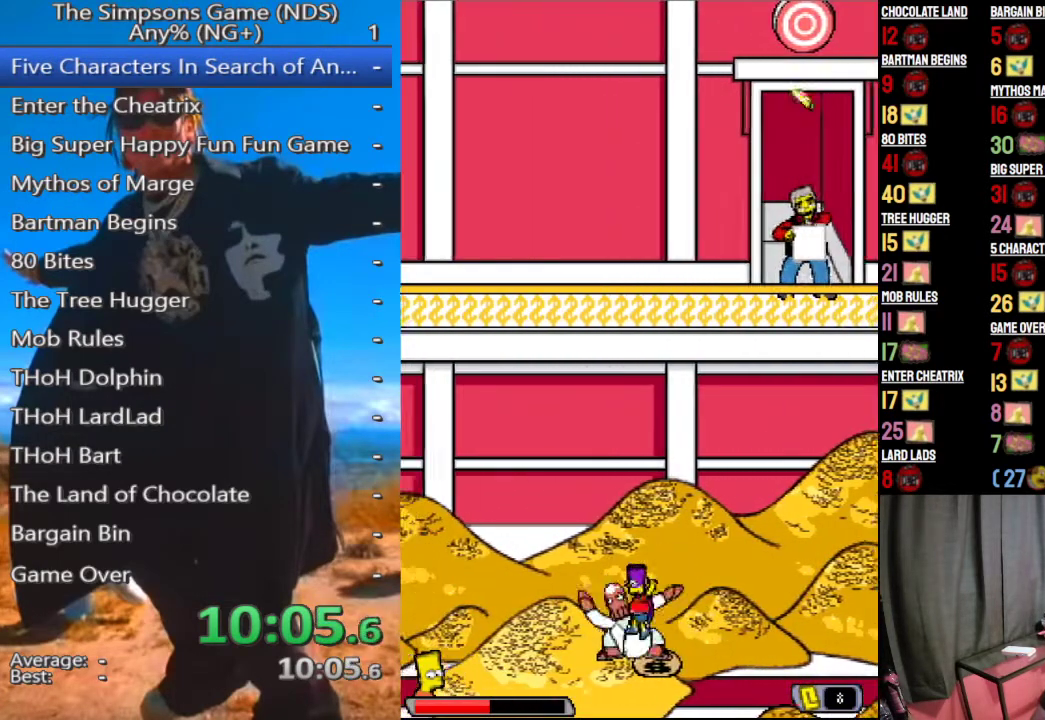
{"buttons": [], "left_stick": "center", "right_stick": "center", "events": [[21, "left_stick", "center"], [83, "left_stick", "down"], [417, "left_stick", "center"]]}
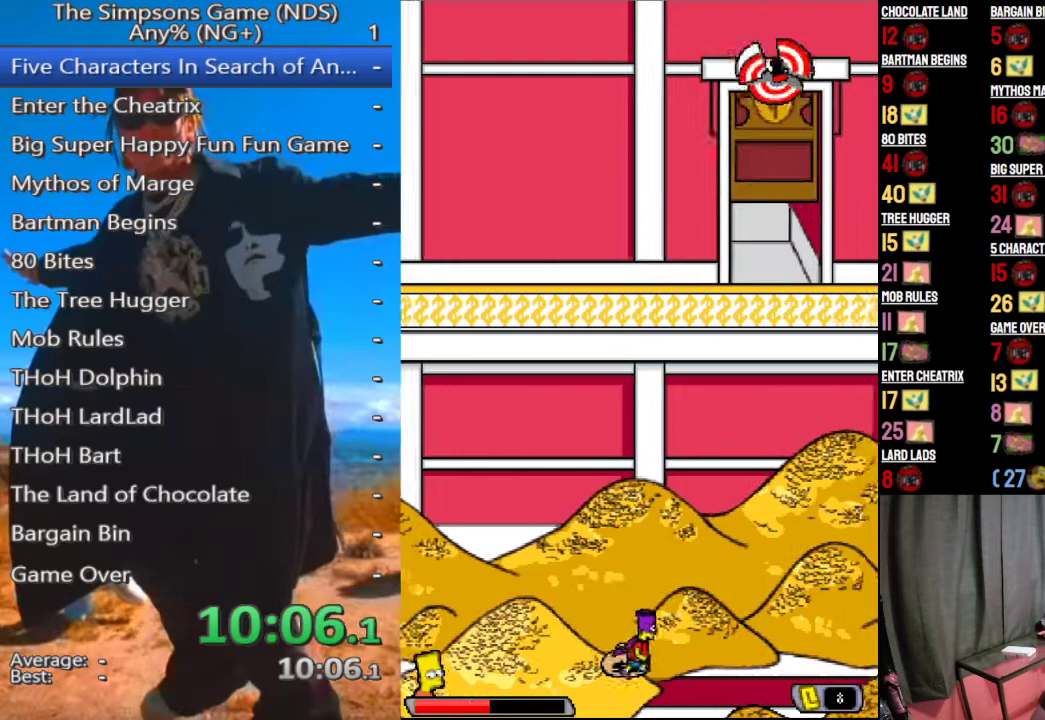
{"buttons": [], "left_stick": "left", "right_stick": "center", "events": [[21, "left_stick", "up-left"], [167, "left_stick", "left"]]}
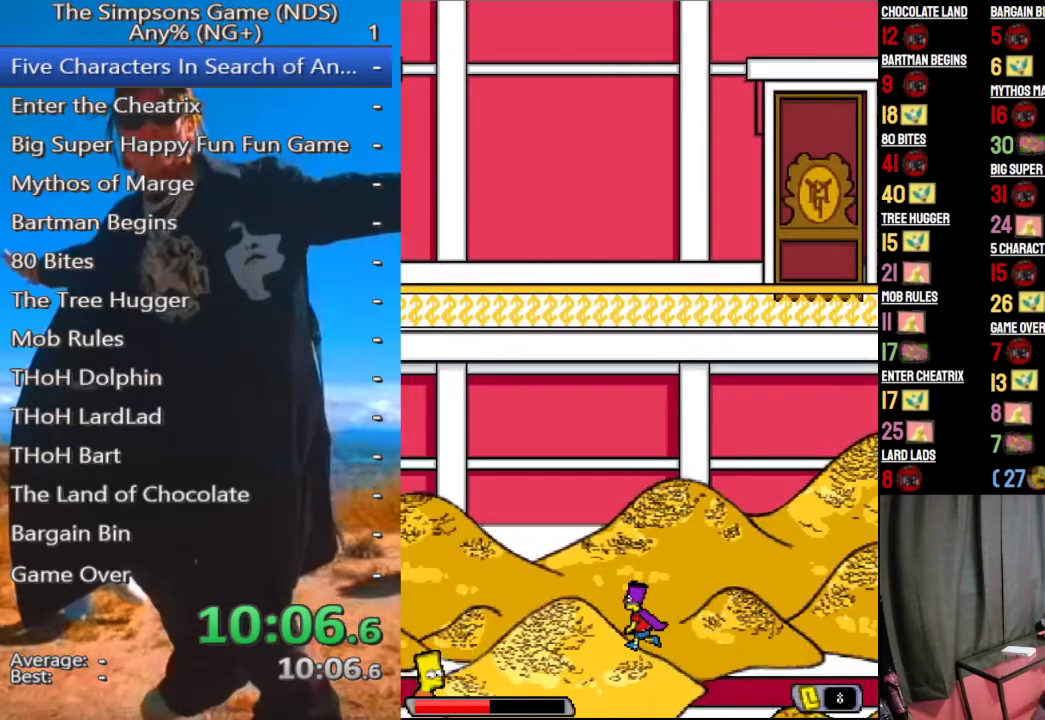
{"buttons": [], "left_stick": "left", "right_stick": "center", "events": []}
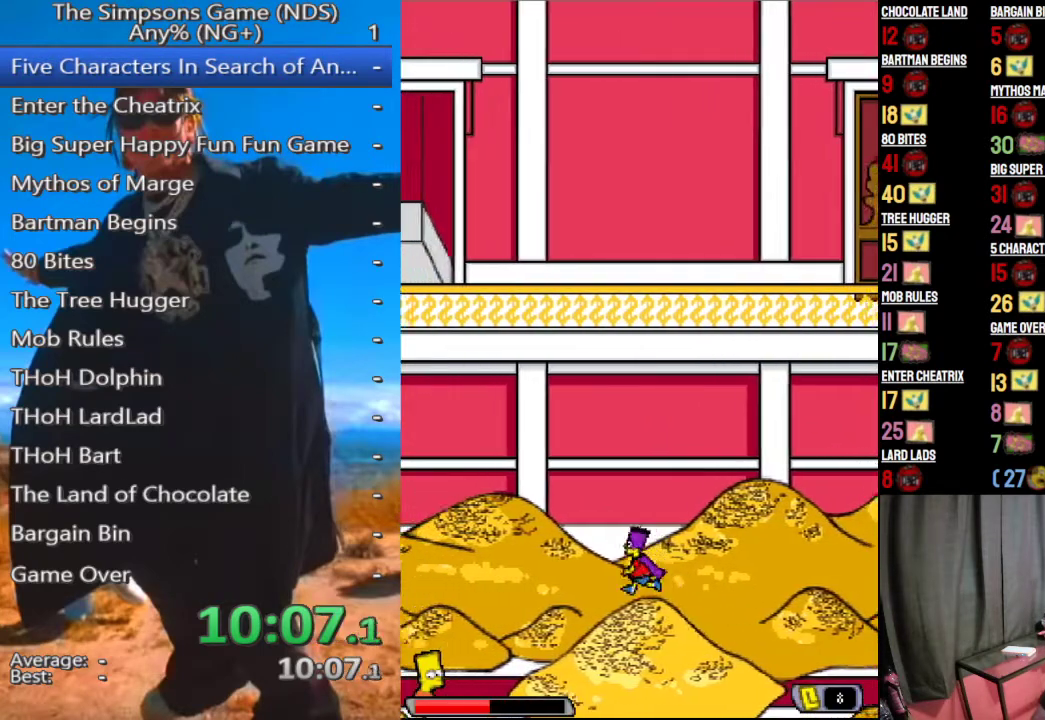
{"buttons": ["A"], "left_stick": "left", "right_stick": "center", "events": [[479, "A", "down"]]}
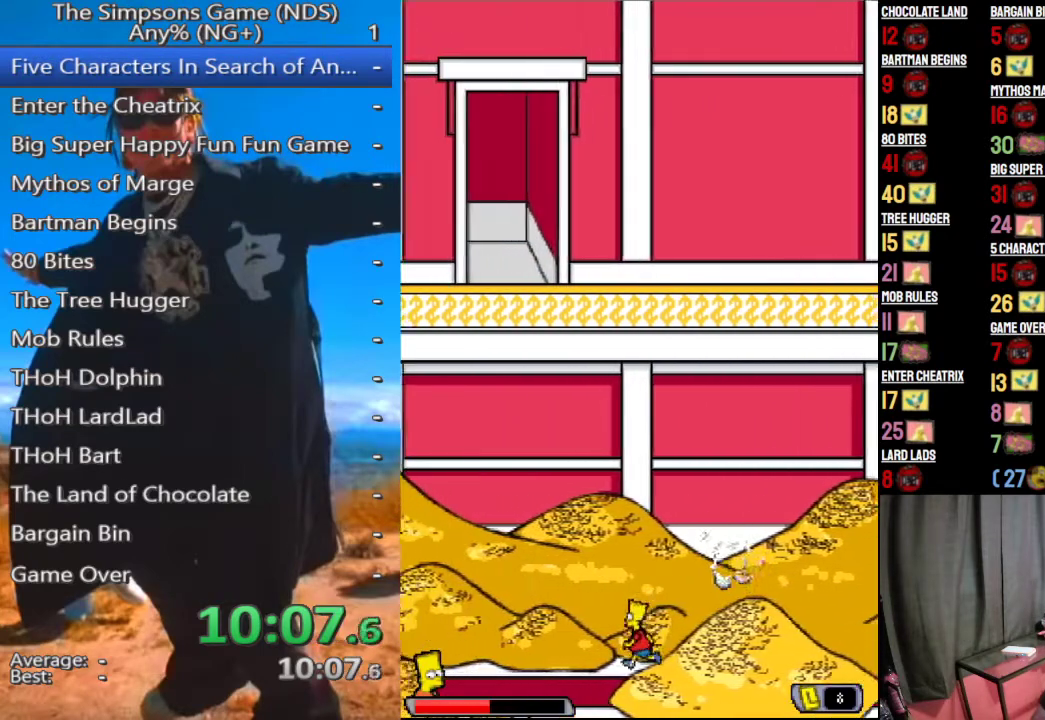
{"buttons": [], "left_stick": "left", "right_stick": "center", "events": [[62, "A", "up"]]}
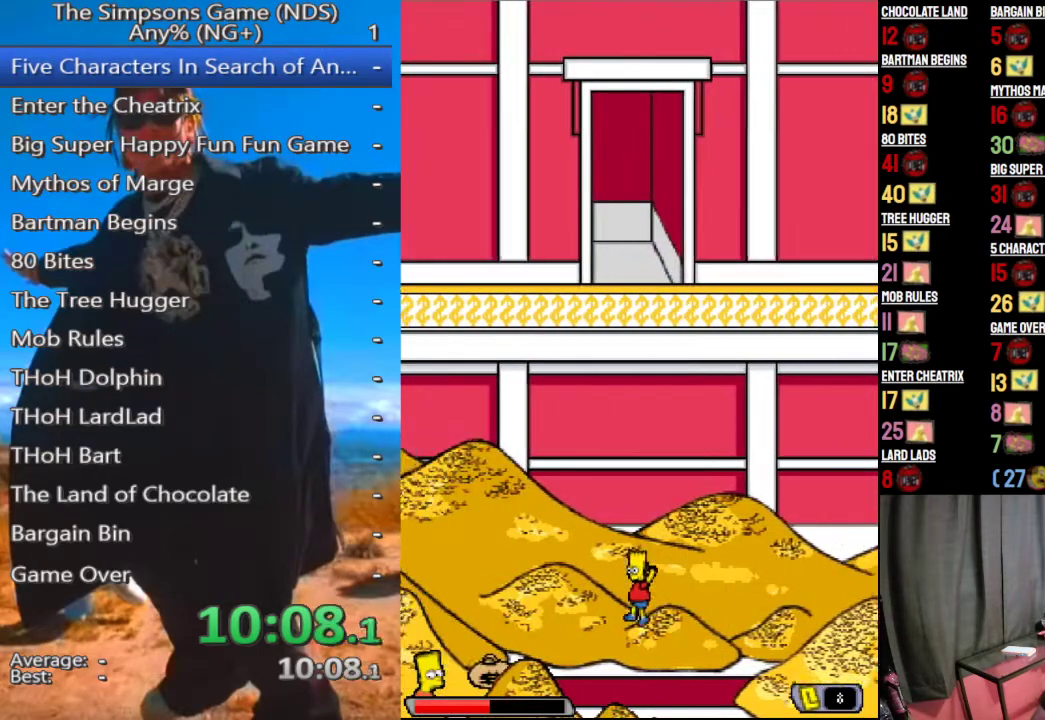
{"buttons": [], "left_stick": "left", "right_stick": "center", "events": [[21, "A", "down"], [375, "A", "up"]]}
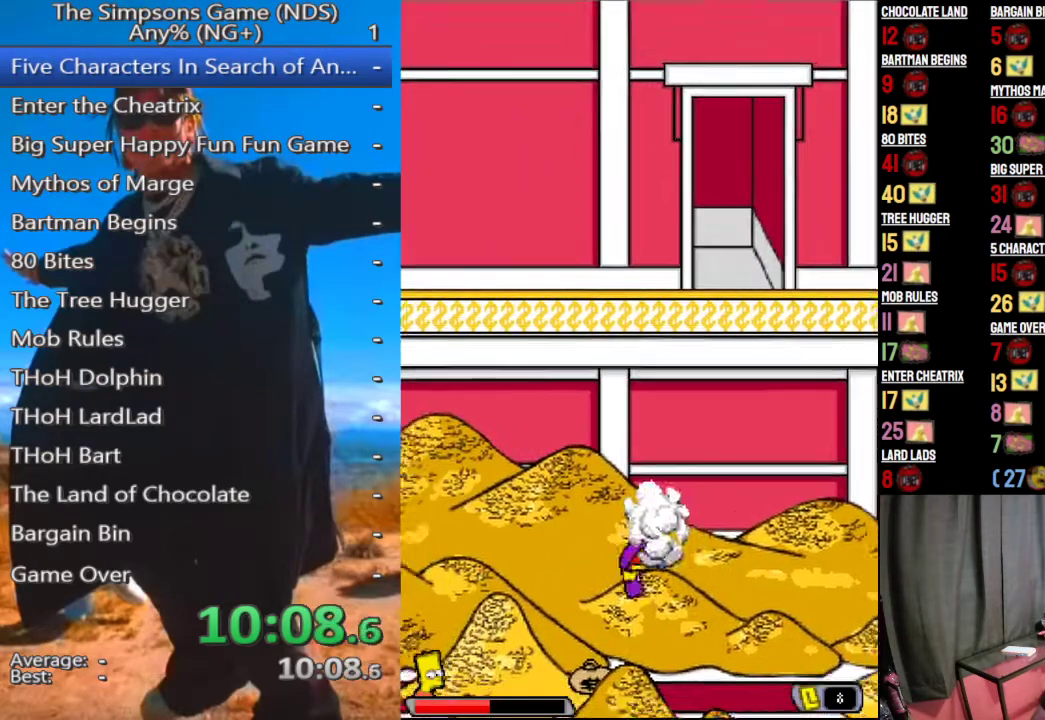
{"buttons": [], "left_stick": "left", "right_stick": "center", "events": []}
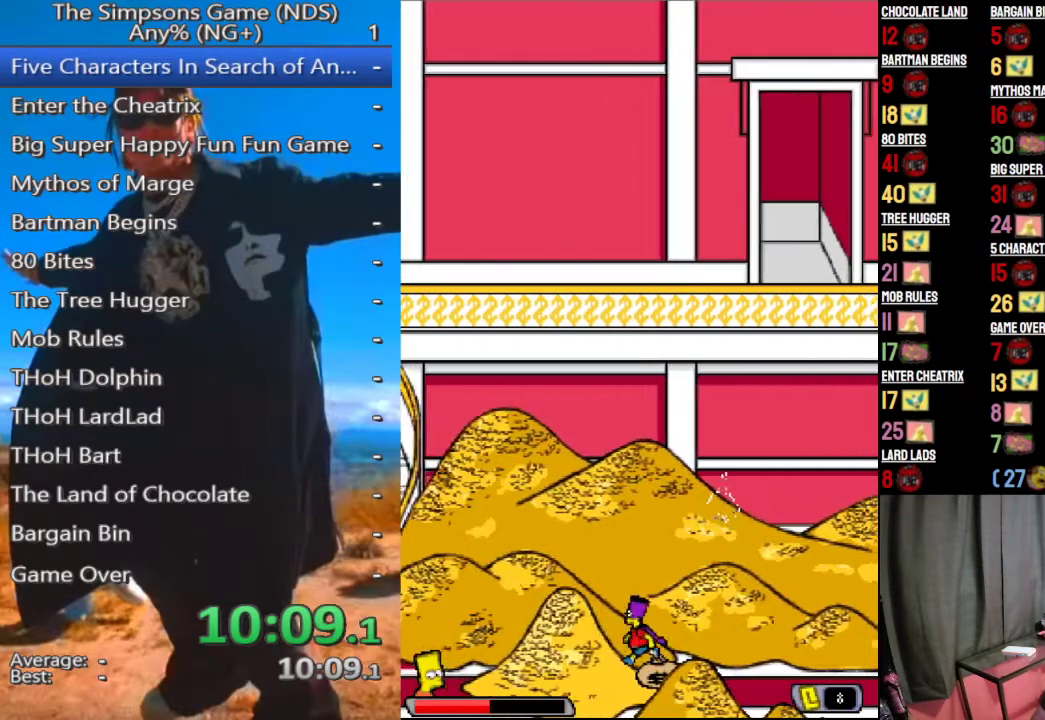
{"buttons": [], "left_stick": "left", "right_stick": "center", "events": []}
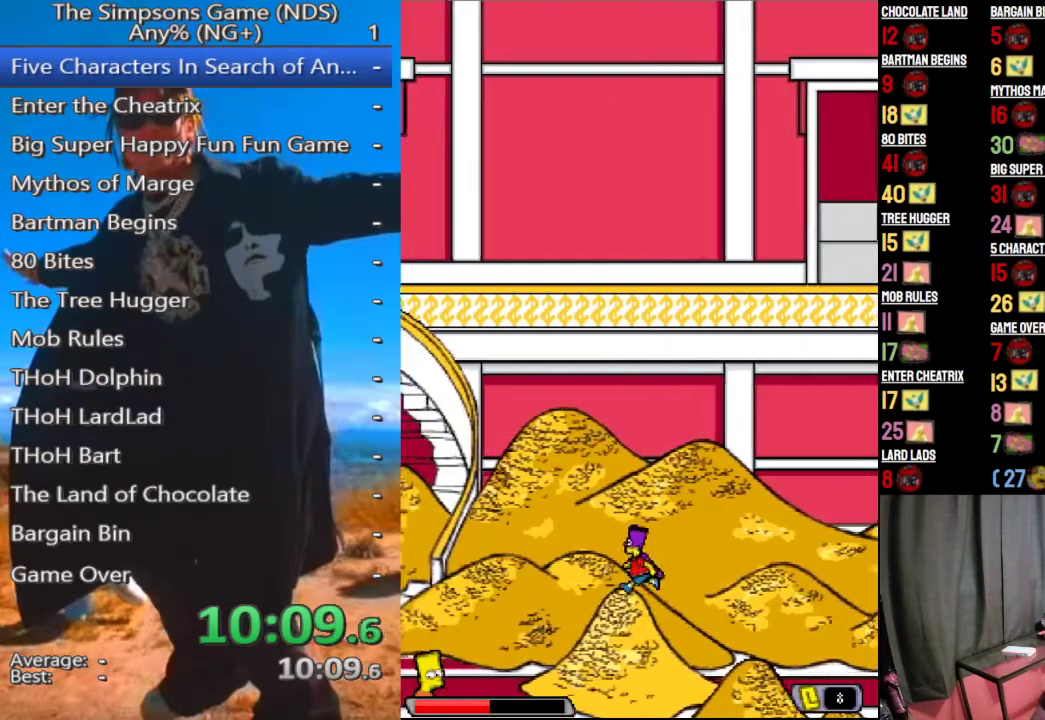
{"buttons": ["A"], "left_stick": "left", "right_stick": "center", "events": [[500, "A", "down"]]}
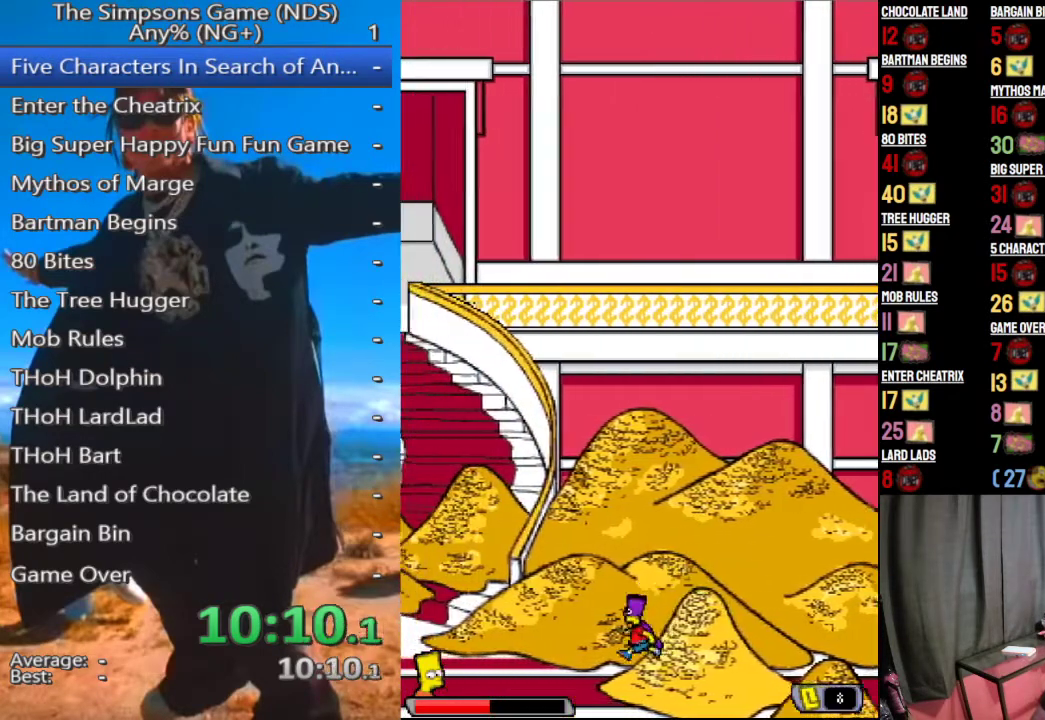
{"buttons": [], "left_stick": "left", "right_stick": "center", "events": [[146, "A", "up"]]}